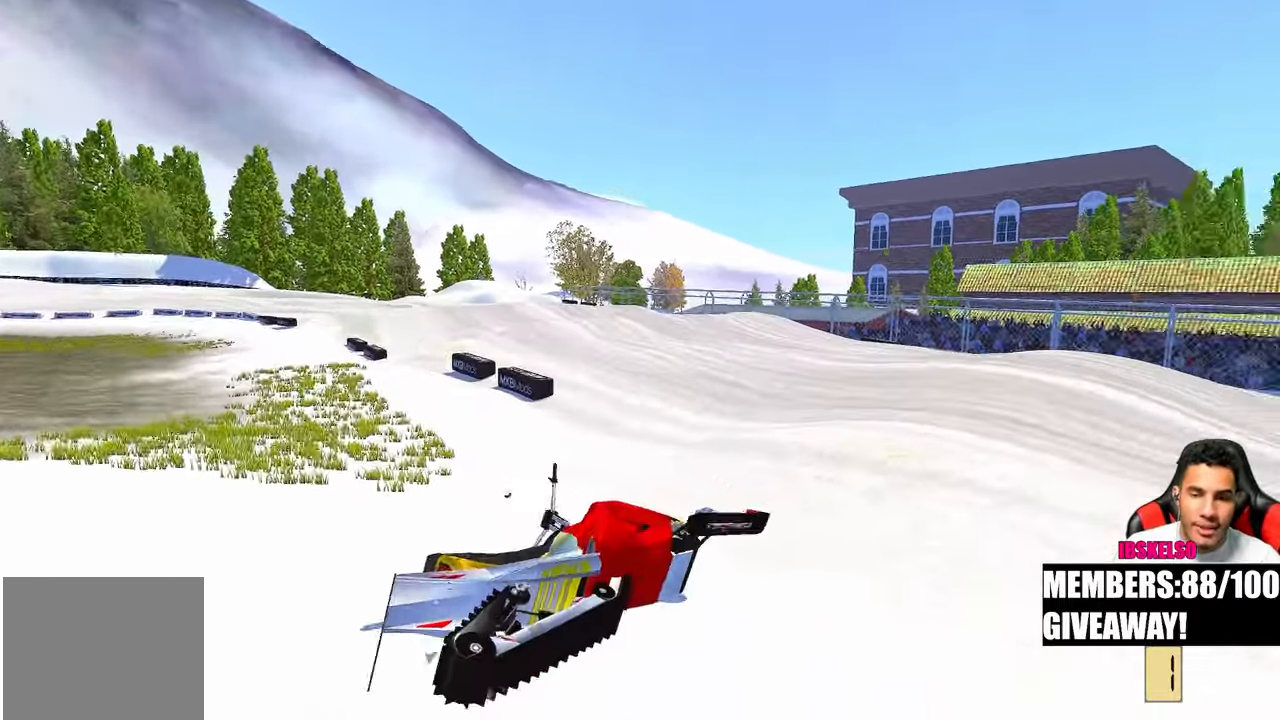
Gameplay with a controller (PlayStation layout); each line is a JSON object with the inputs held at the frame after it. "events" lists button and stick changes between this image and that frame as [ms after this image, input, new state], when the widget could be followed in between. Not read: R2 other_buttons.
{"buttons": ["DPAD_UP"], "left_stick": "down-right", "right_stick": "center", "events": [[317, "left_stick", "left"], [383, "DPAD_UP", "down"], [500, "left_stick", "down-right"]]}
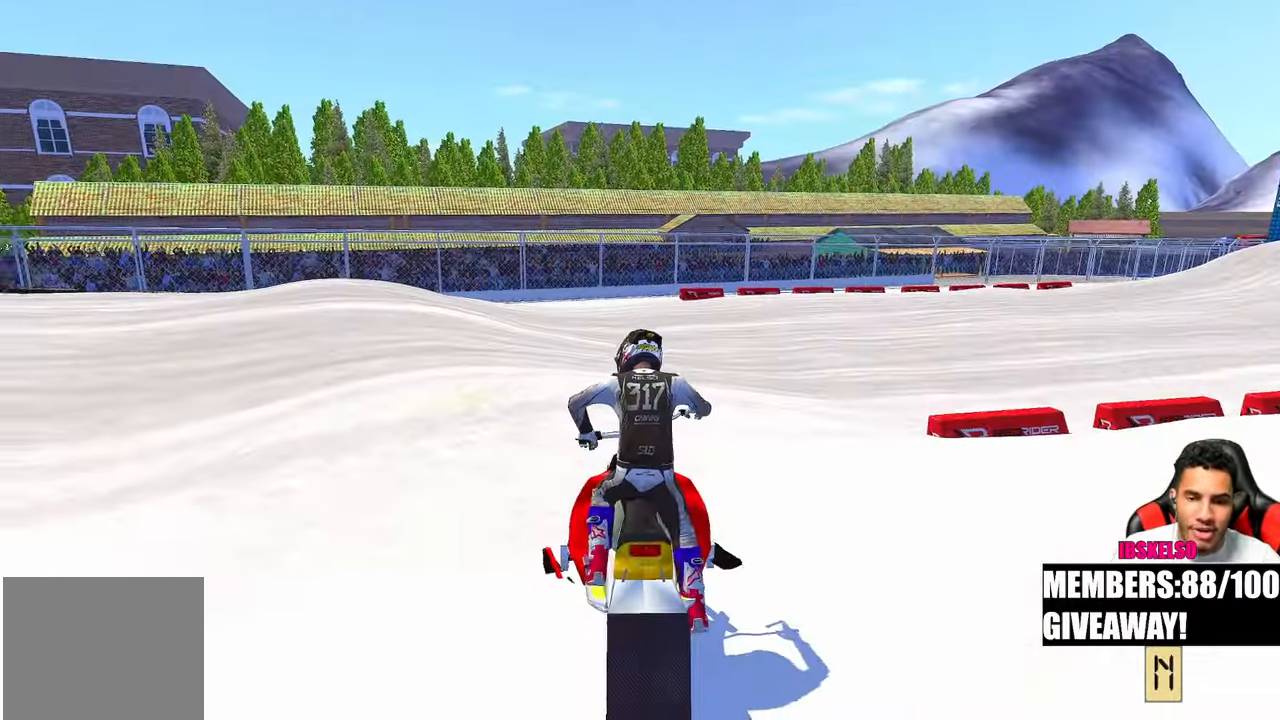
{"buttons": ["R3"], "left_stick": "up-left", "right_stick": "center", "events": [[150, "DPAD_UP", "up"], [167, "left_stick", "left"], [267, "left_stick", "center"], [383, "left_stick", "up-left"], [483, "R3", "down"]]}
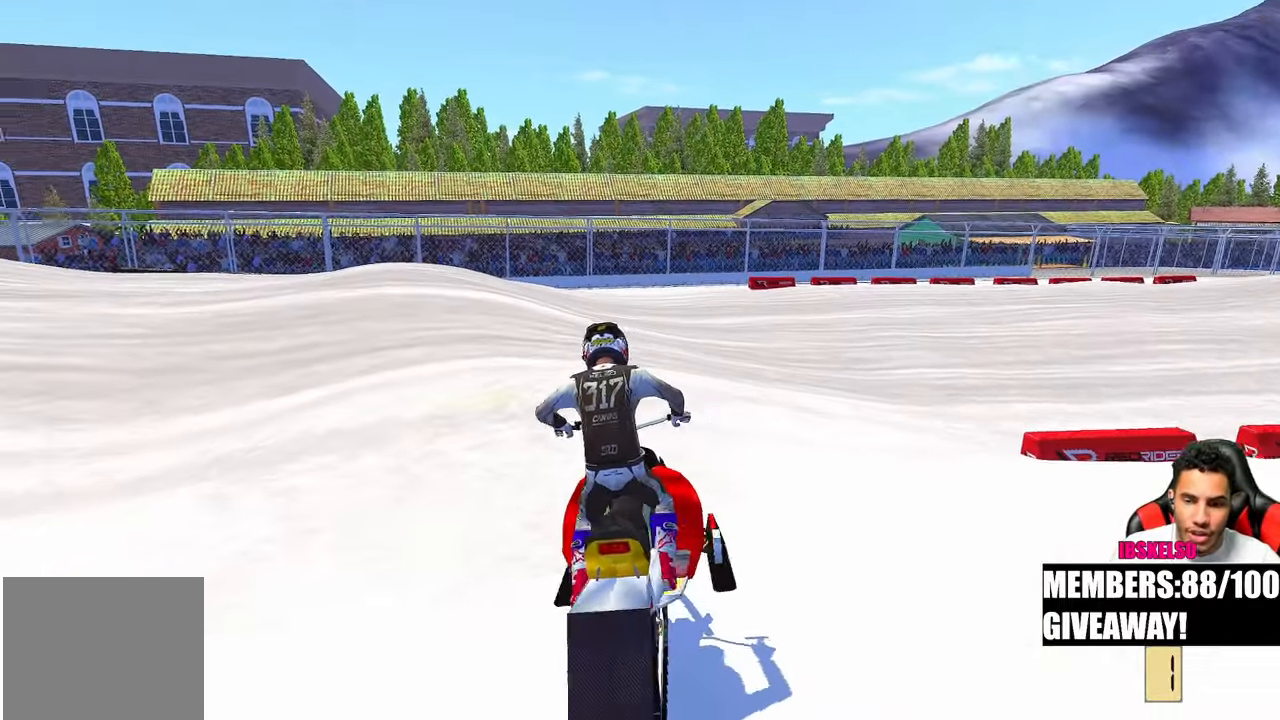
{"buttons": [], "left_stick": "up-left", "right_stick": "center", "events": [[83, "R3", "up"]]}
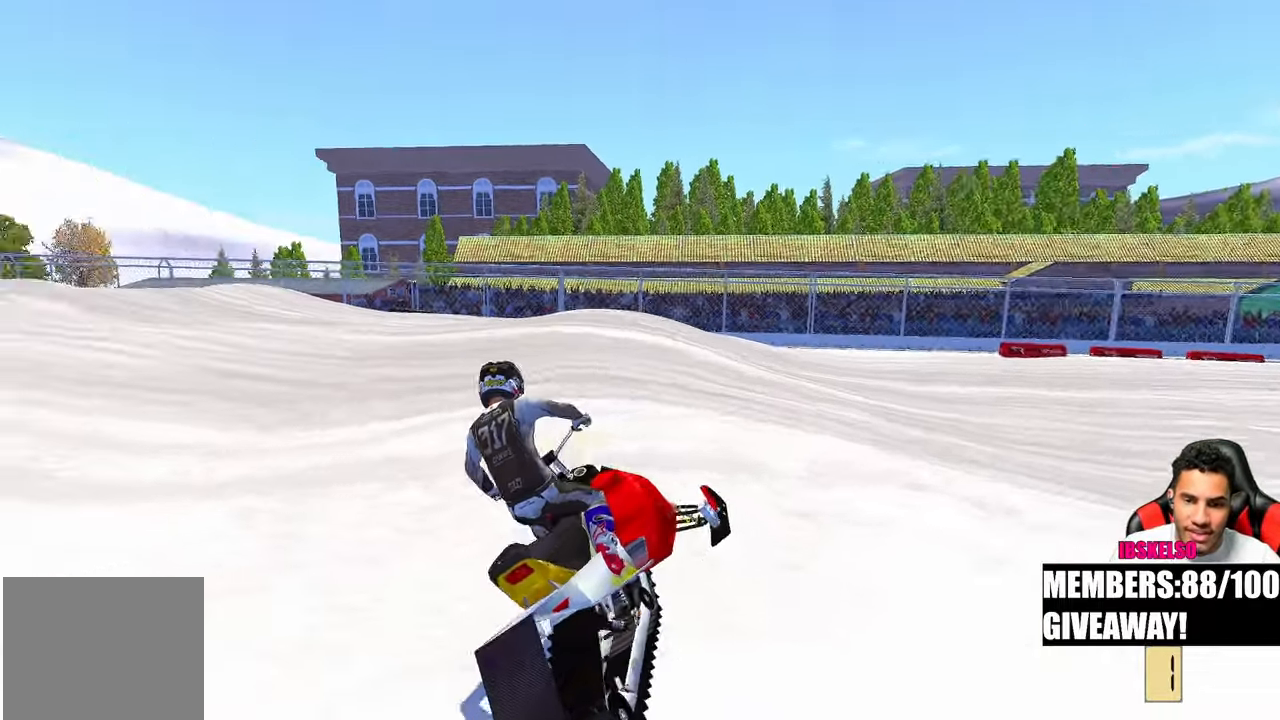
{"buttons": [], "left_stick": "up-left", "right_stick": "up-right", "events": [[50, "right_stick", "up-right"]]}
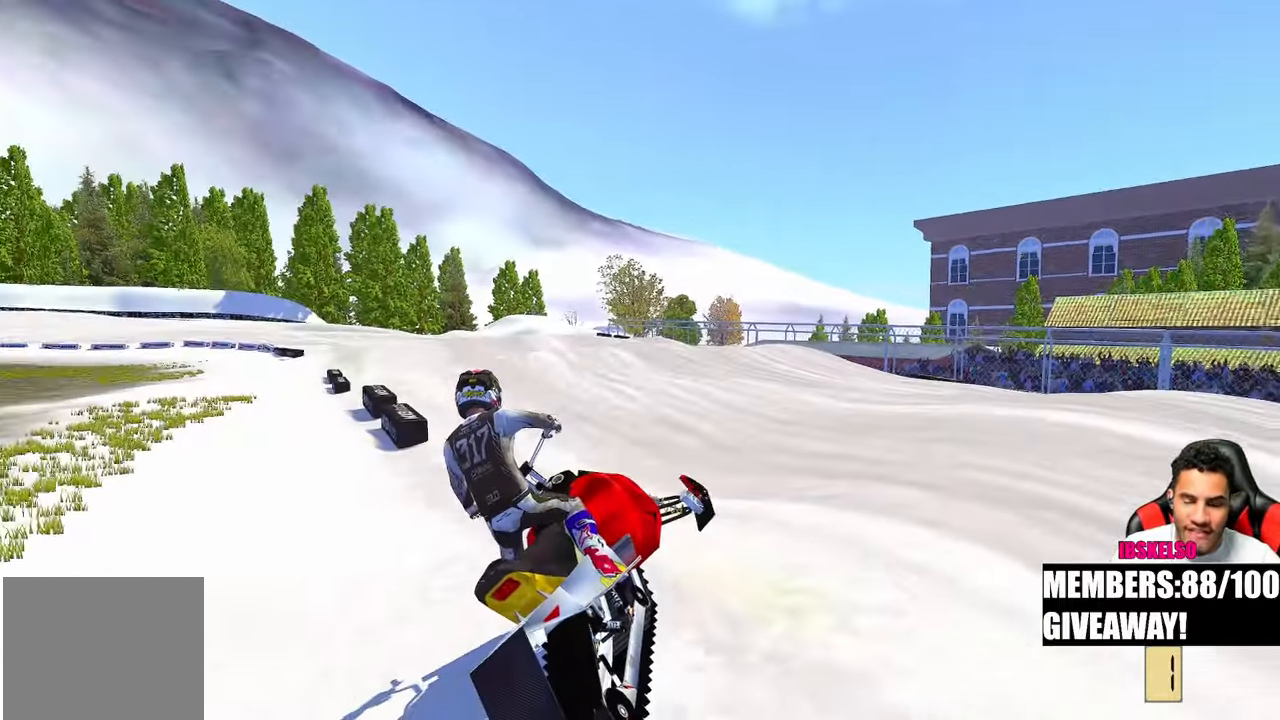
{"buttons": [], "left_stick": "up-left", "right_stick": "center", "events": [[117, "right_stick", "center"]]}
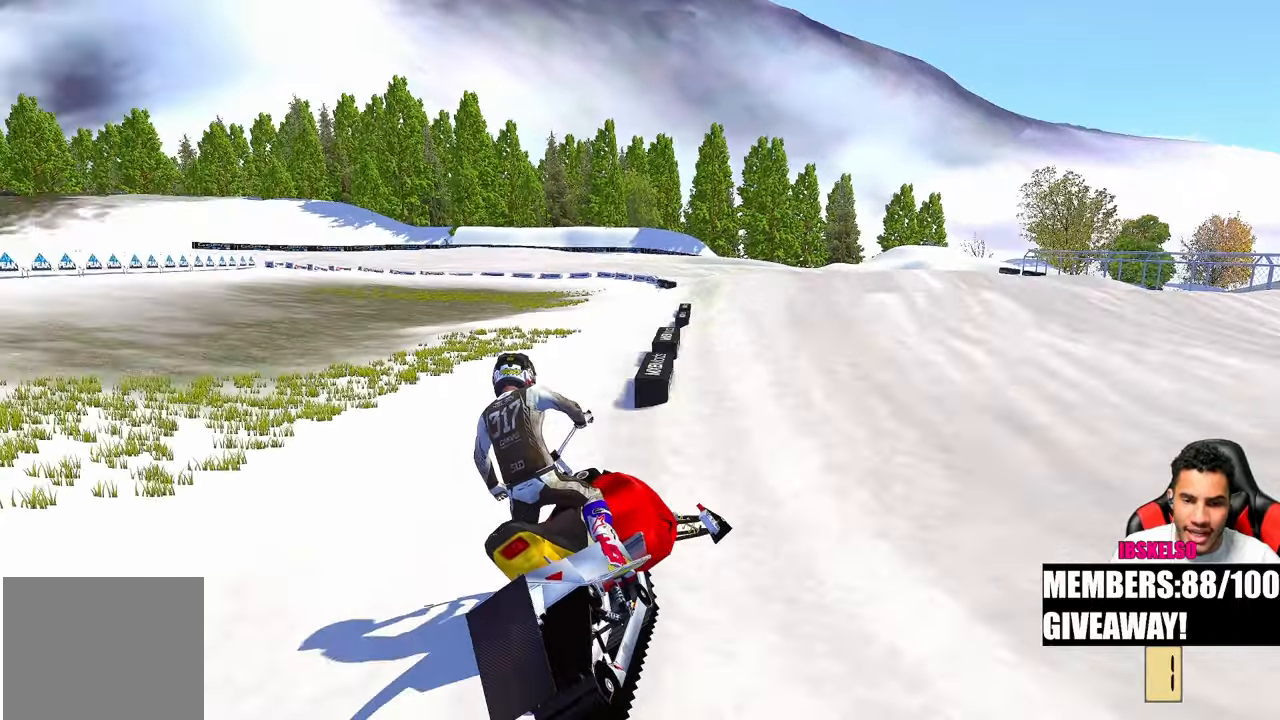
{"buttons": [], "left_stick": "up-left", "right_stick": "center", "events": []}
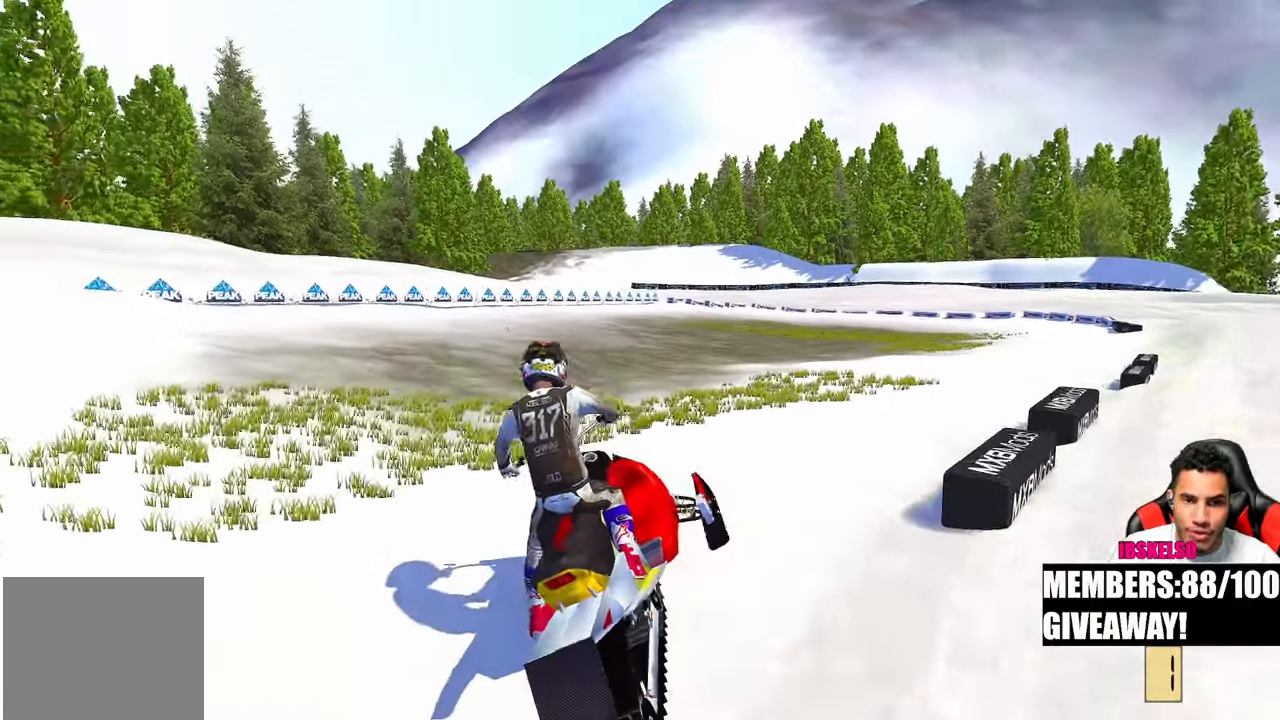
{"buttons": [], "left_stick": "up", "right_stick": "center", "events": [[83, "right_stick", "up"], [400, "right_stick", "center"], [483, "left_stick", "up"]]}
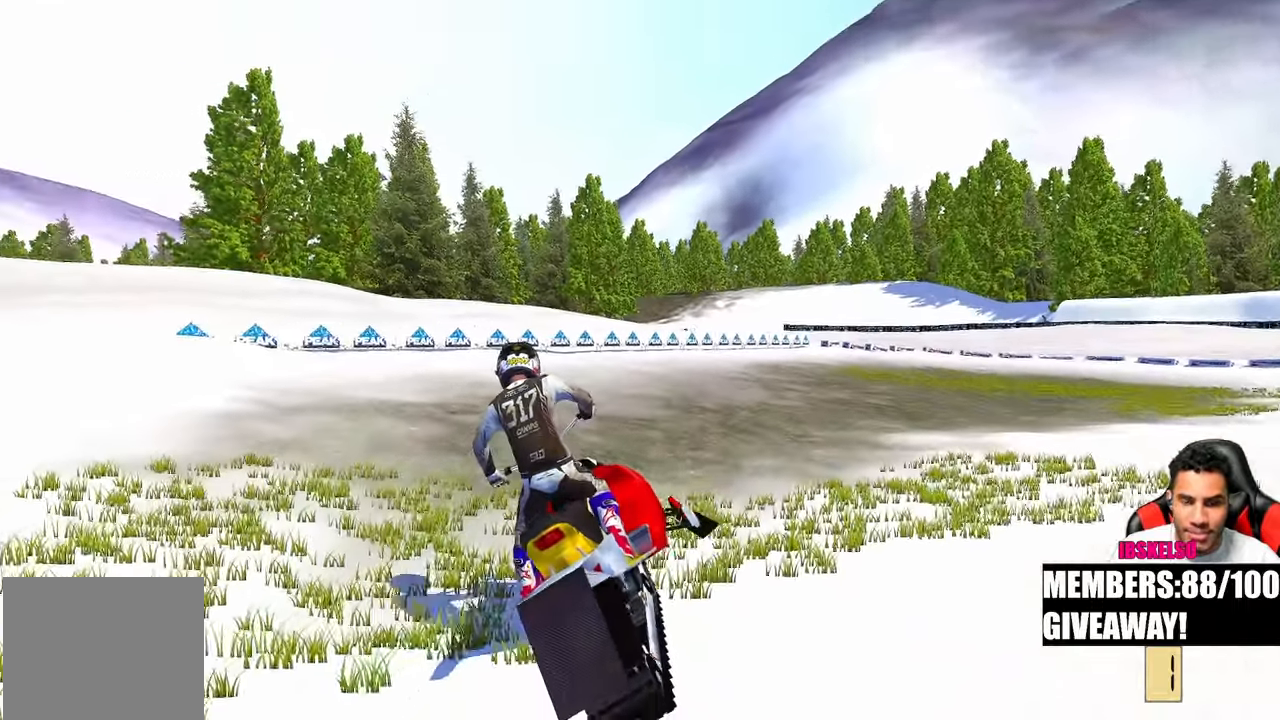
{"buttons": [], "left_stick": "center", "right_stick": "up", "events": [[33, "R3", "down"], [33, "right_stick", "left"], [167, "R3", "up"], [217, "right_stick", "up"], [433, "left_stick", "center"]]}
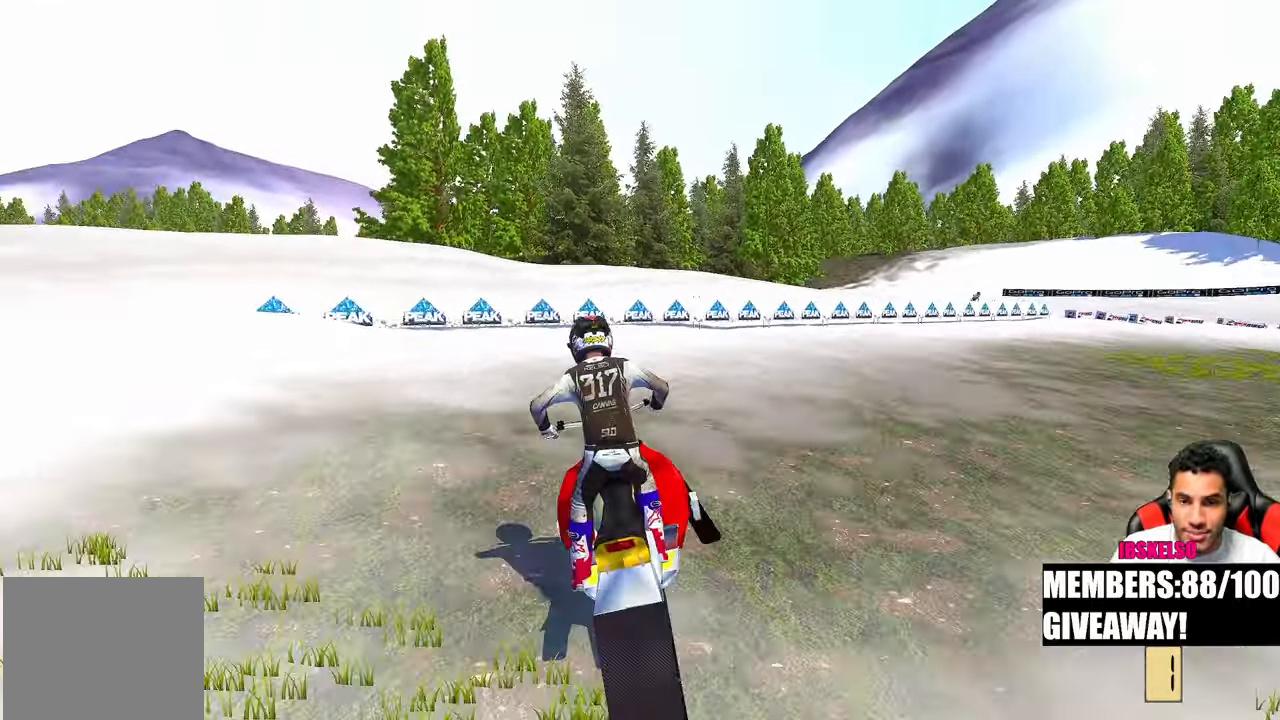
{"buttons": [], "left_stick": "up-right", "right_stick": "up-left", "events": [[250, "left_stick", "up-right"], [317, "right_stick", "up-left"]]}
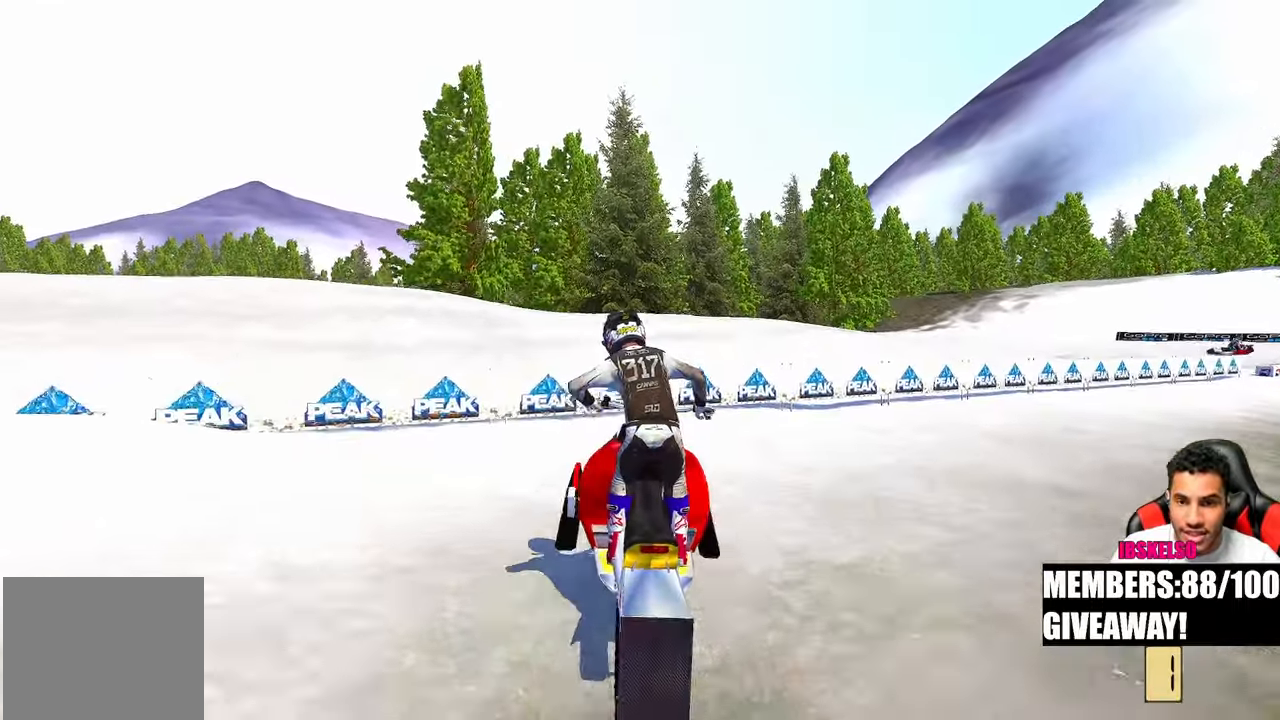
{"buttons": [], "left_stick": "up-right", "right_stick": "up-left", "events": [[17, "right_stick", "left"], [400, "right_stick", "up-left"]]}
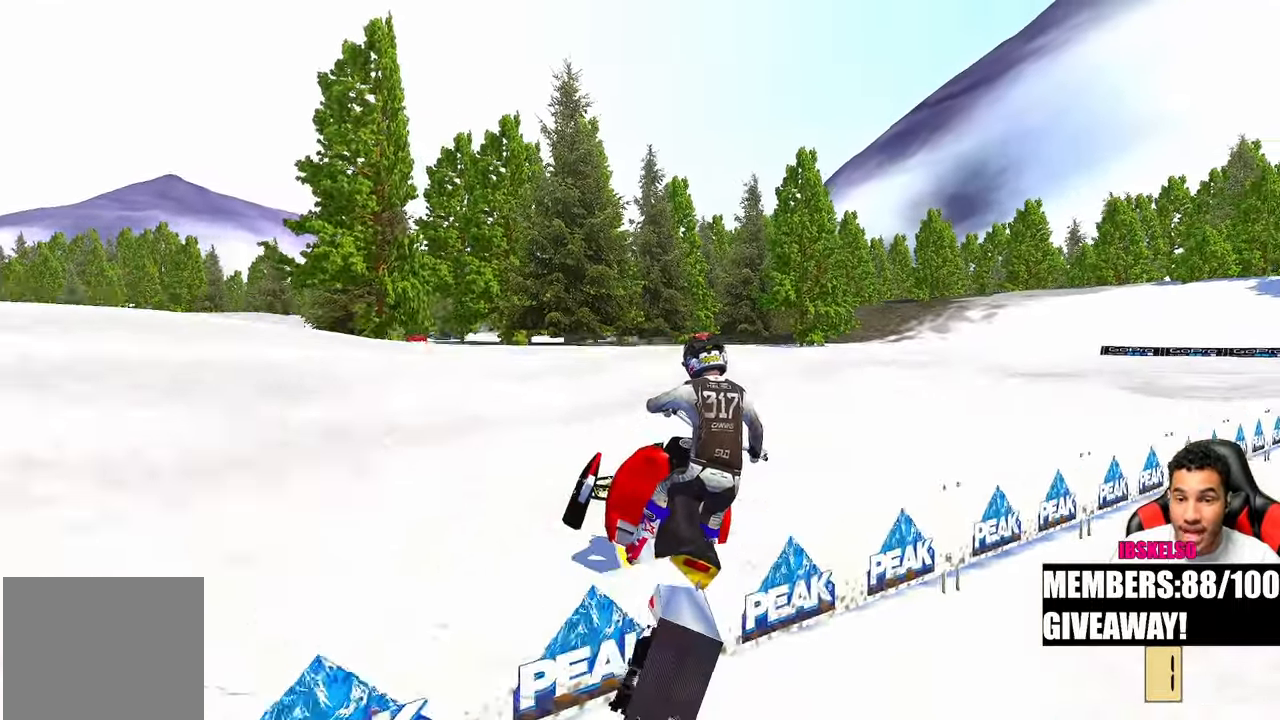
{"buttons": [], "left_stick": "up-right", "right_stick": "up-left", "events": []}
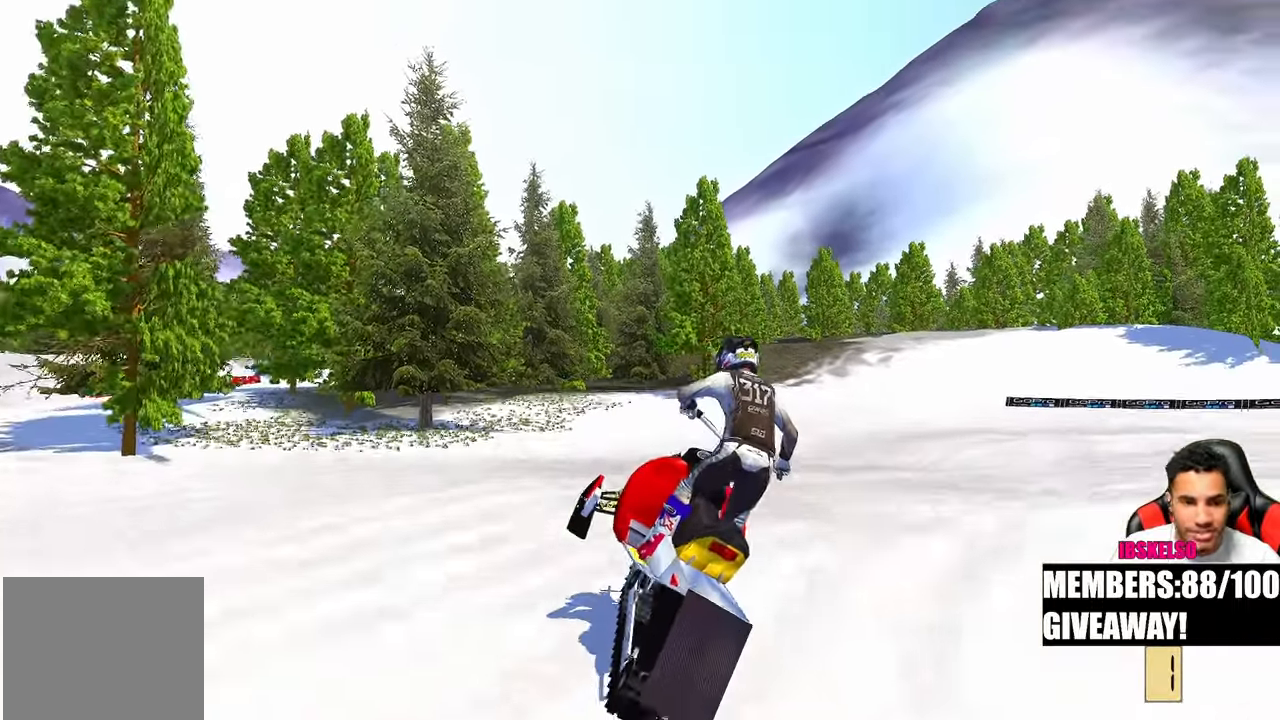
{"buttons": [], "left_stick": "up-right", "right_stick": "up-left", "events": []}
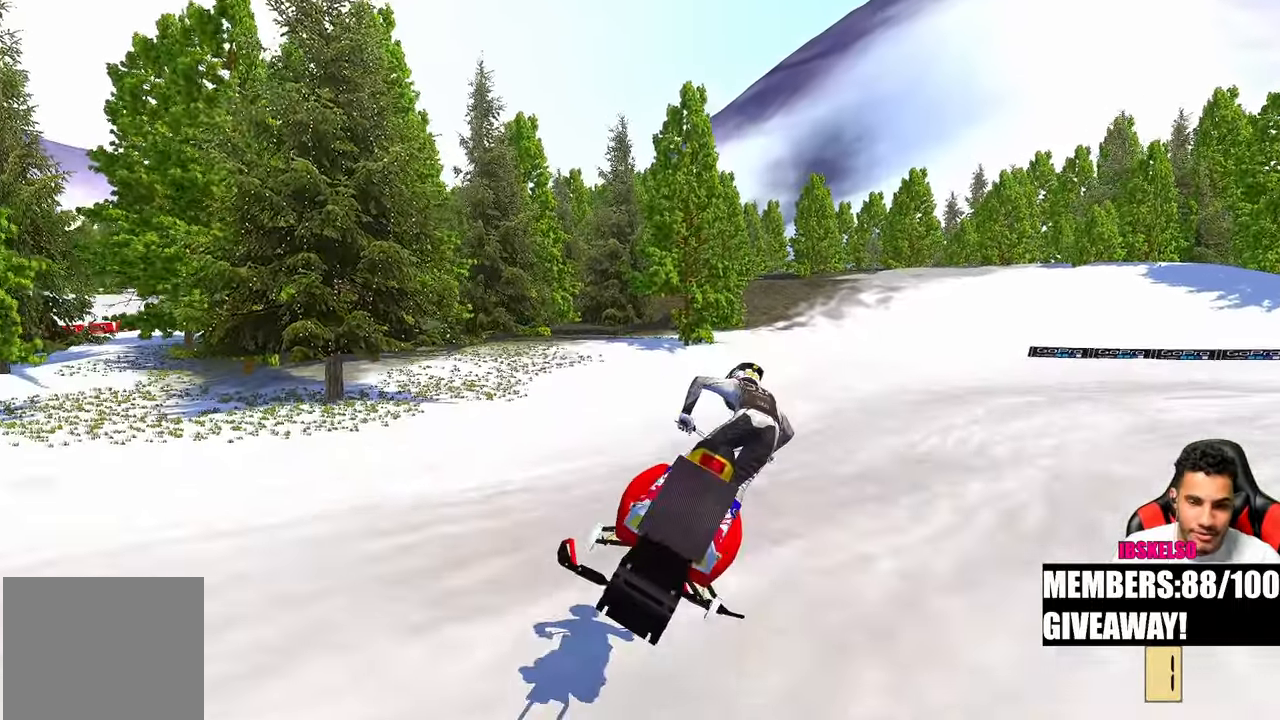
{"buttons": [], "left_stick": "up-right", "right_stick": "up-left", "events": []}
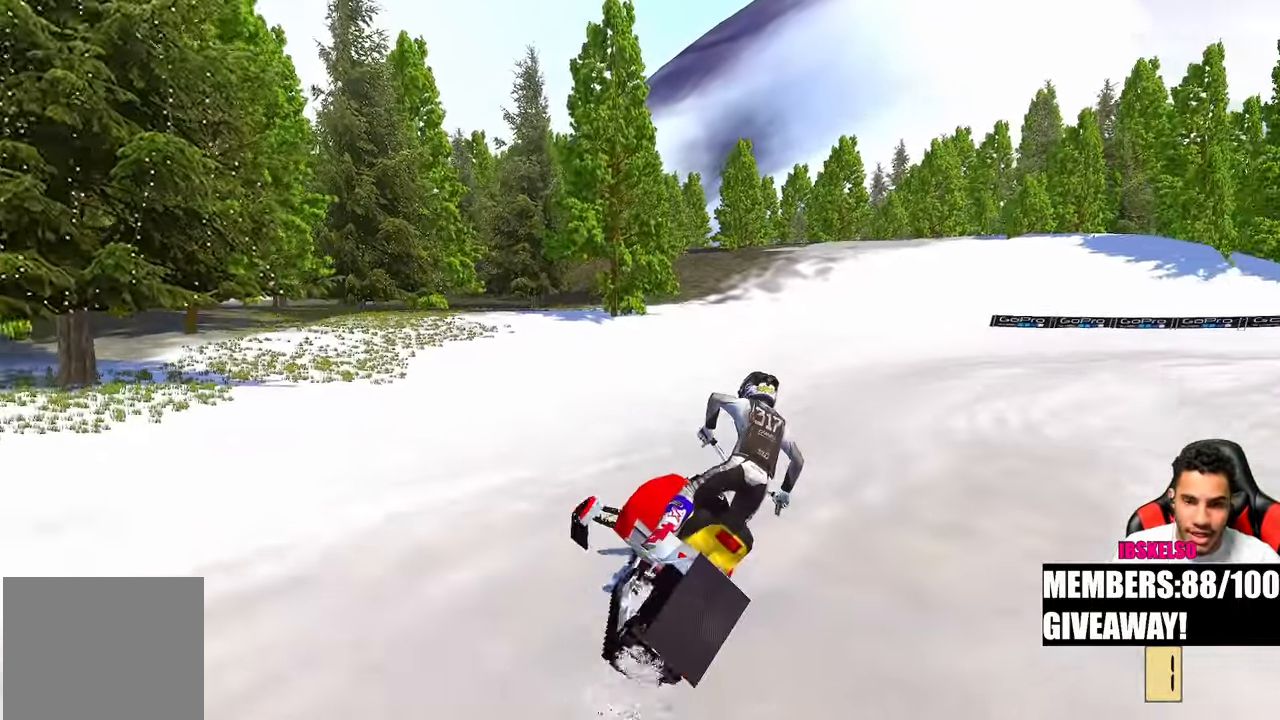
{"buttons": [], "left_stick": "up", "right_stick": "up-left", "events": [[100, "R3", "down"], [150, "left_stick", "up"], [183, "R3", "up"]]}
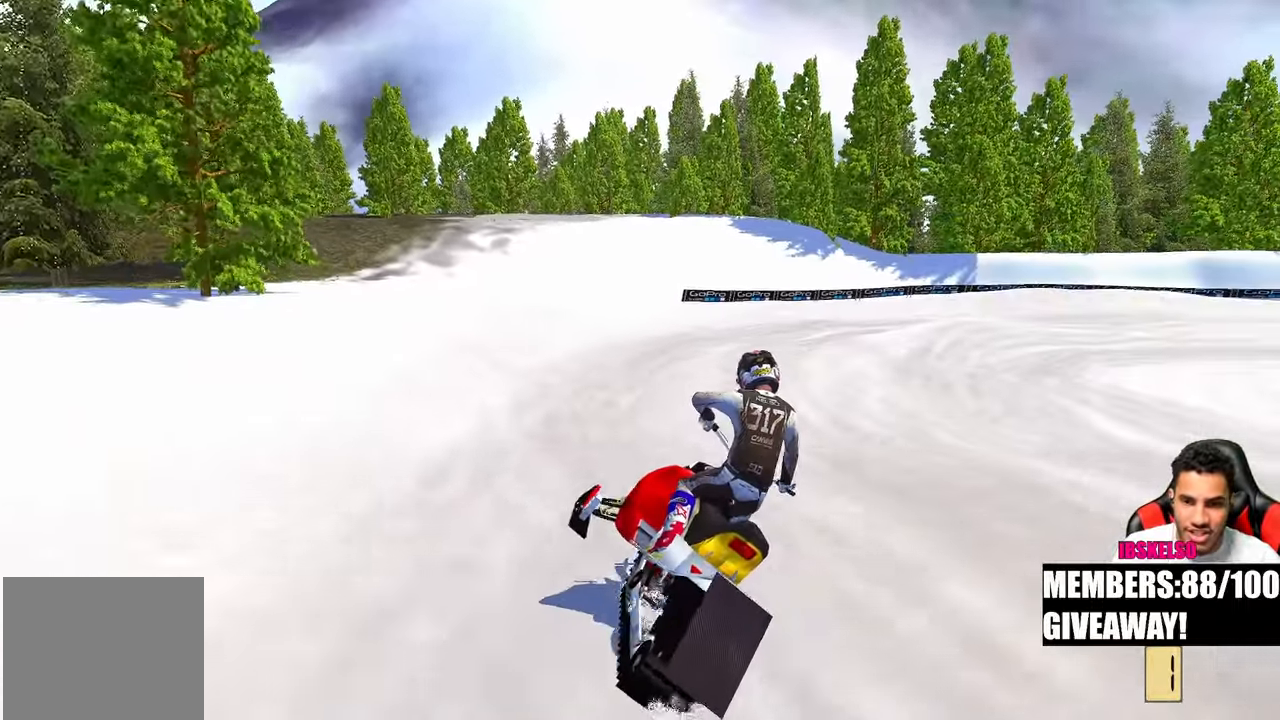
{"buttons": [], "left_stick": "up", "right_stick": "up-left", "events": []}
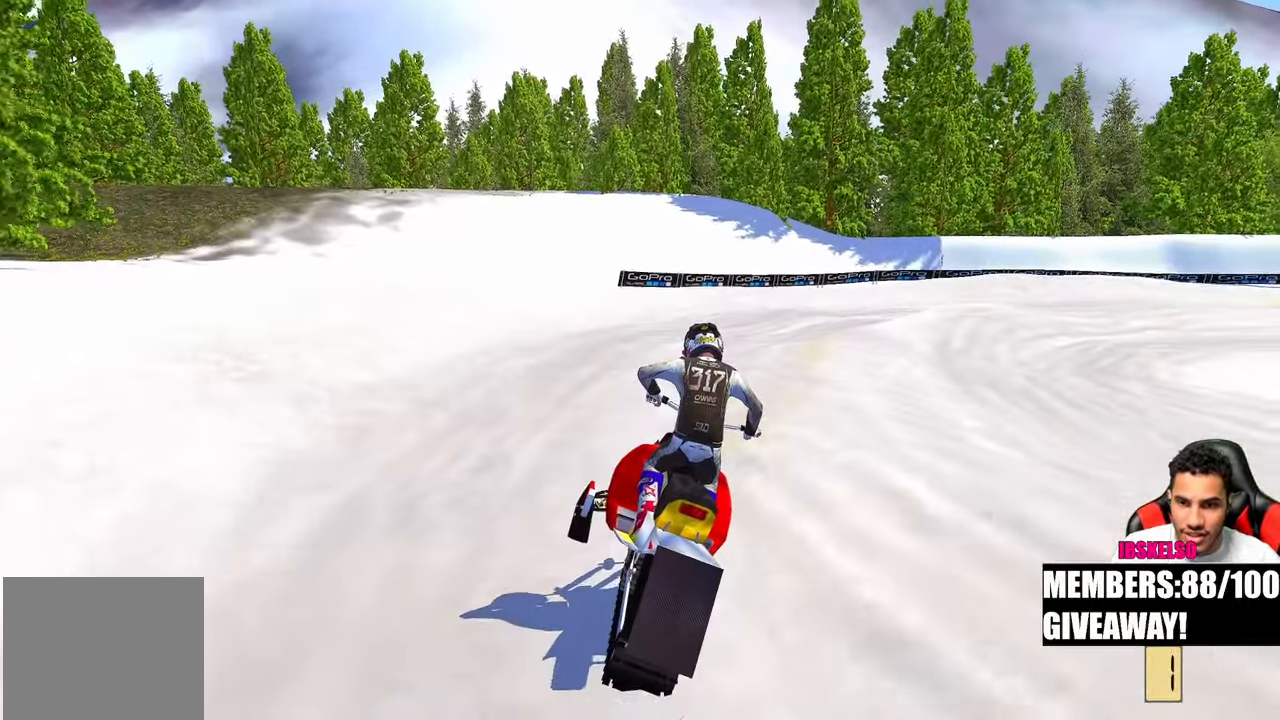
{"buttons": [], "left_stick": "up-right", "right_stick": "up-left", "events": [[167, "left_stick", "up-right"], [333, "R3", "down"], [467, "R3", "up"]]}
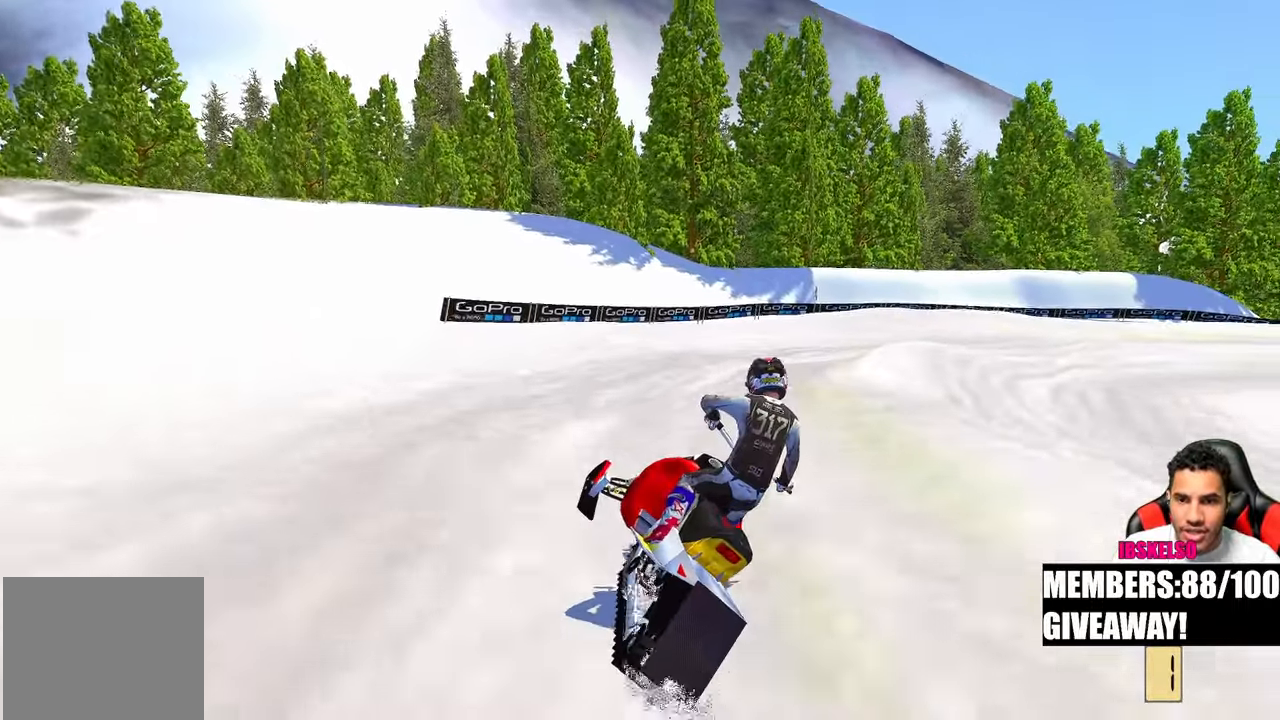
{"buttons": [], "left_stick": "up-right", "right_stick": "up-left", "events": []}
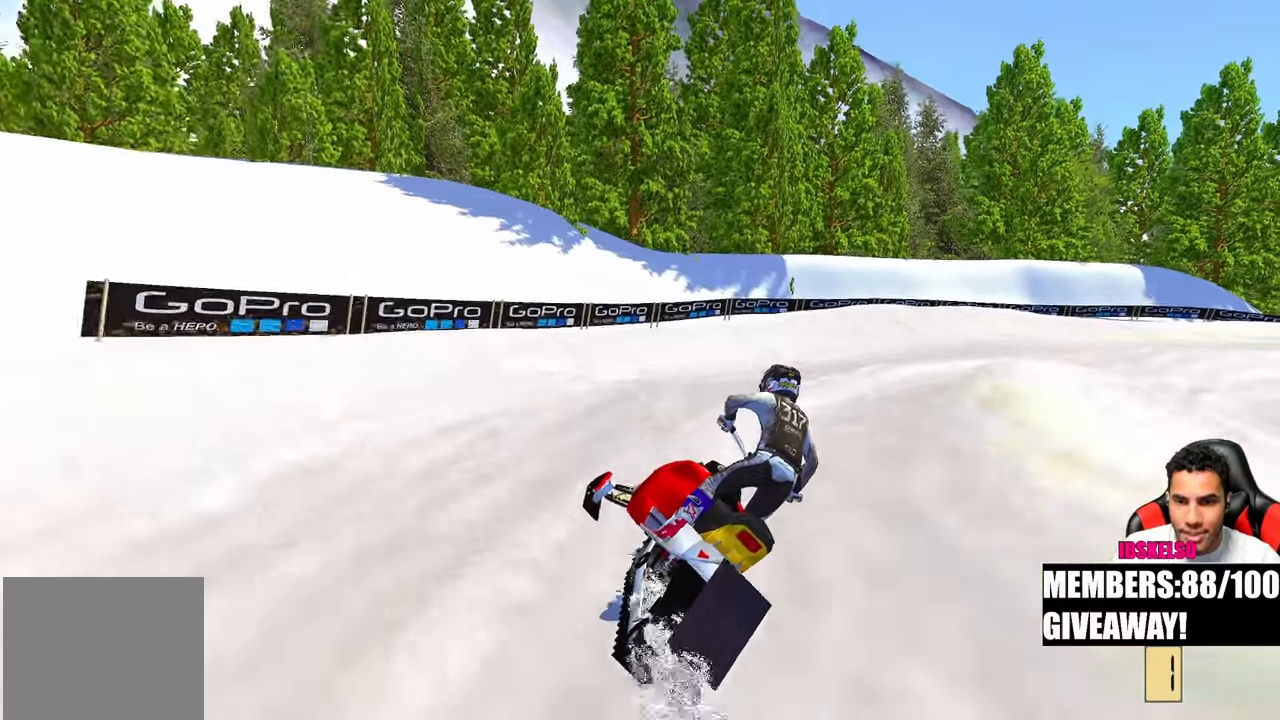
{"buttons": [], "left_stick": "up-right", "right_stick": "up-left", "events": []}
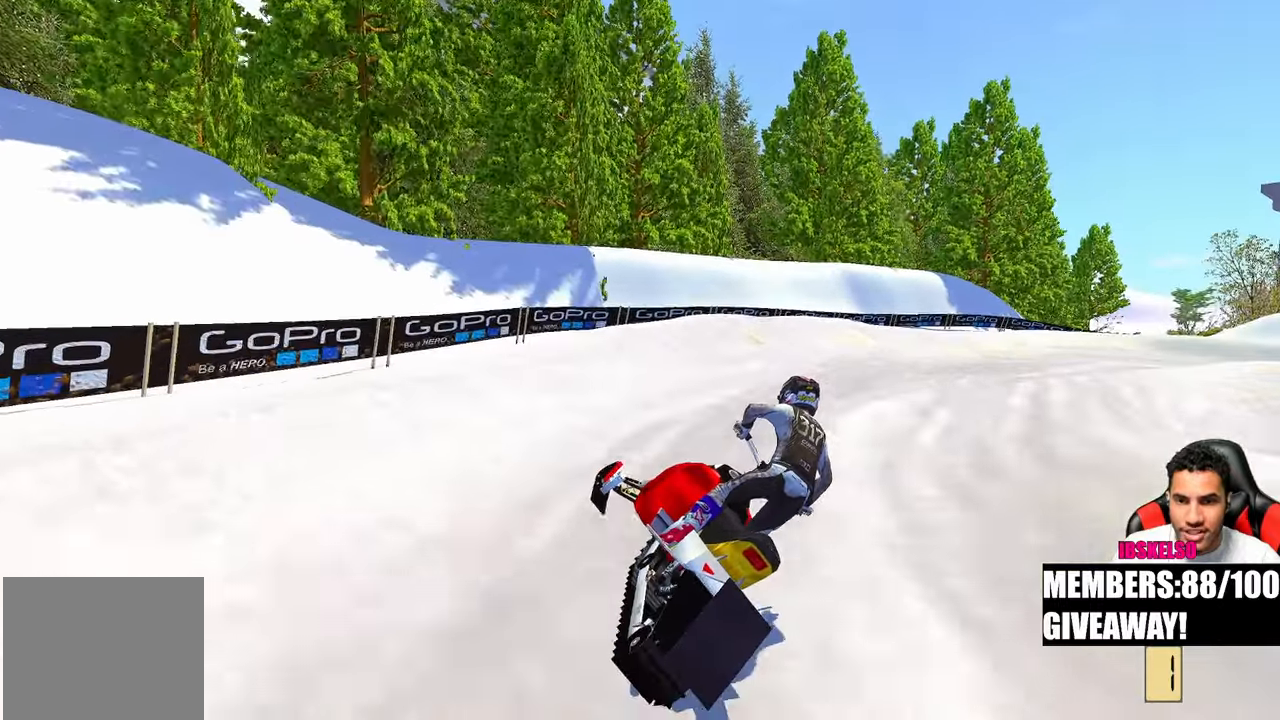
{"buttons": [], "left_stick": "up-right", "right_stick": "up-left", "events": [[283, "R3", "down"], [383, "R3", "up"]]}
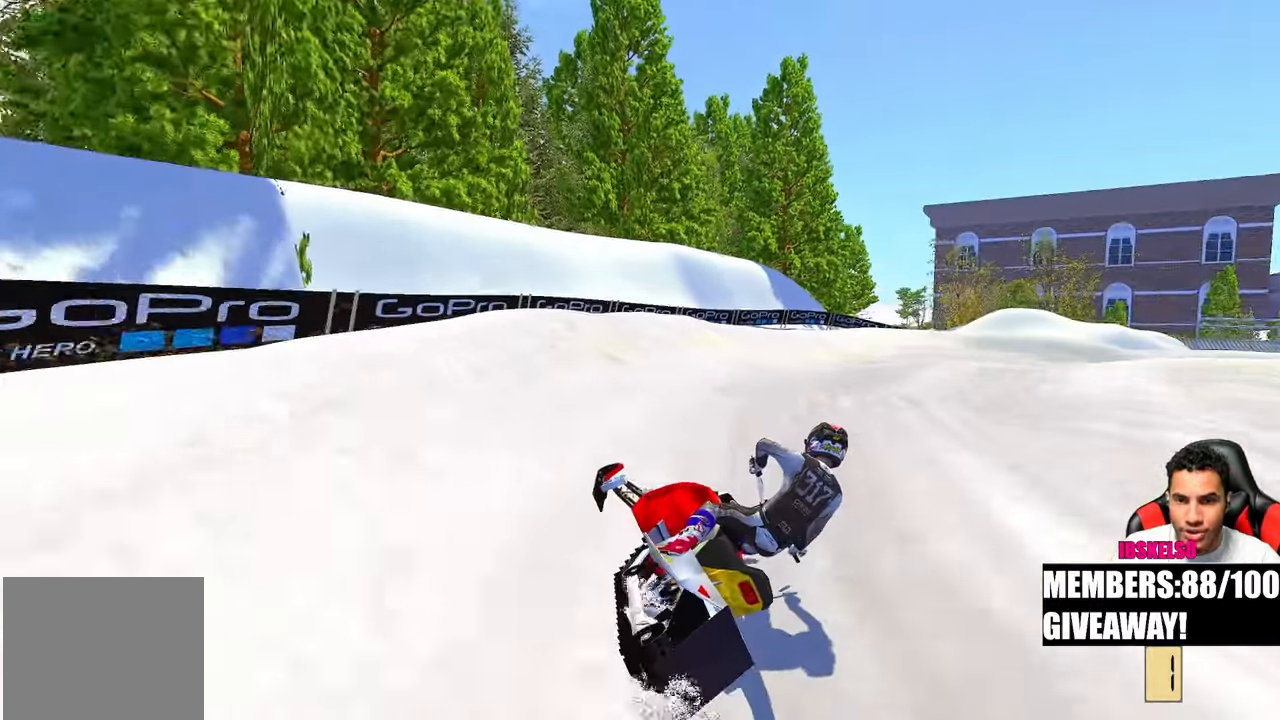
{"buttons": [], "left_stick": "up-right", "right_stick": "up-left", "events": []}
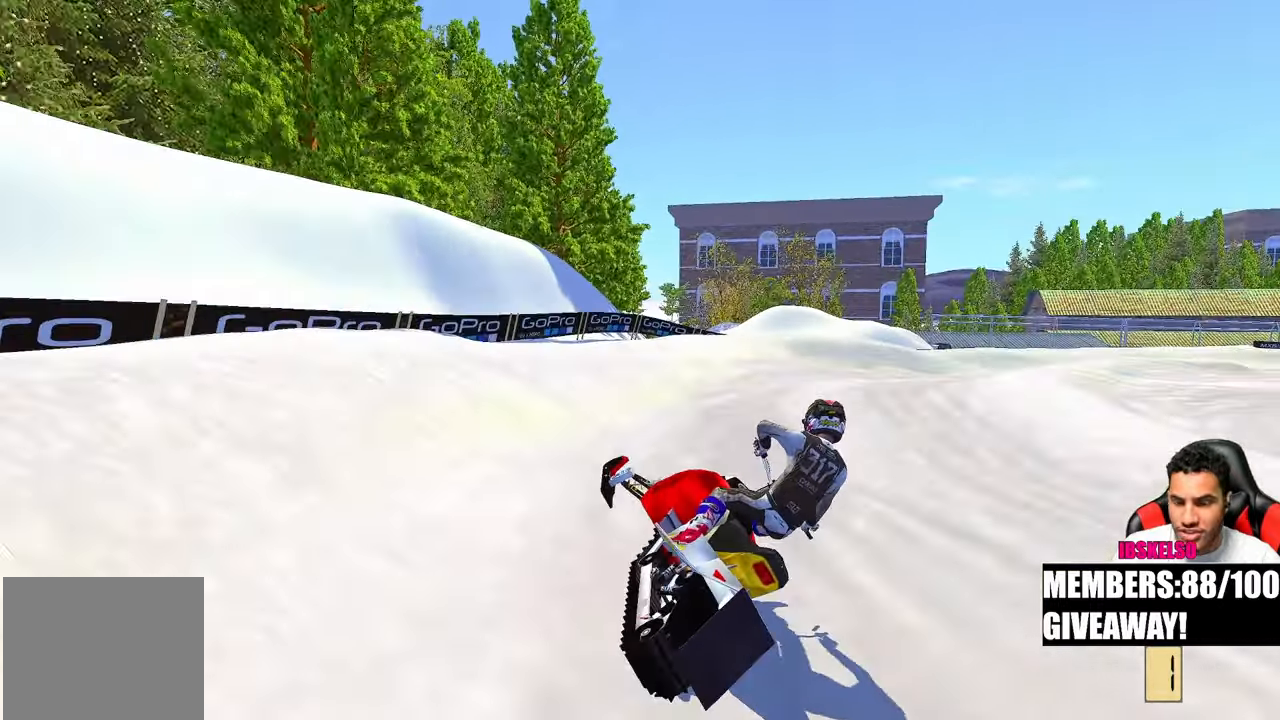
{"buttons": [], "left_stick": "up-right", "right_stick": "left", "events": [[317, "right_stick", "left"]]}
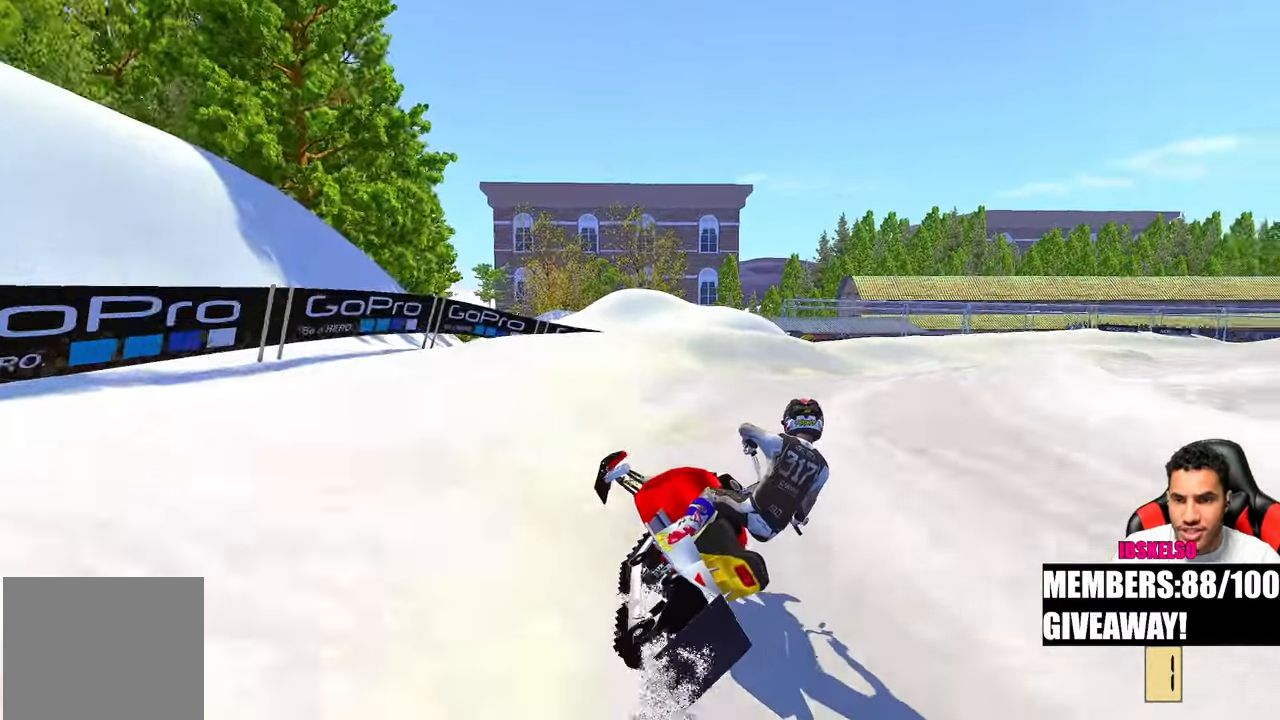
{"buttons": [], "left_stick": "up-right", "right_stick": "left", "events": []}
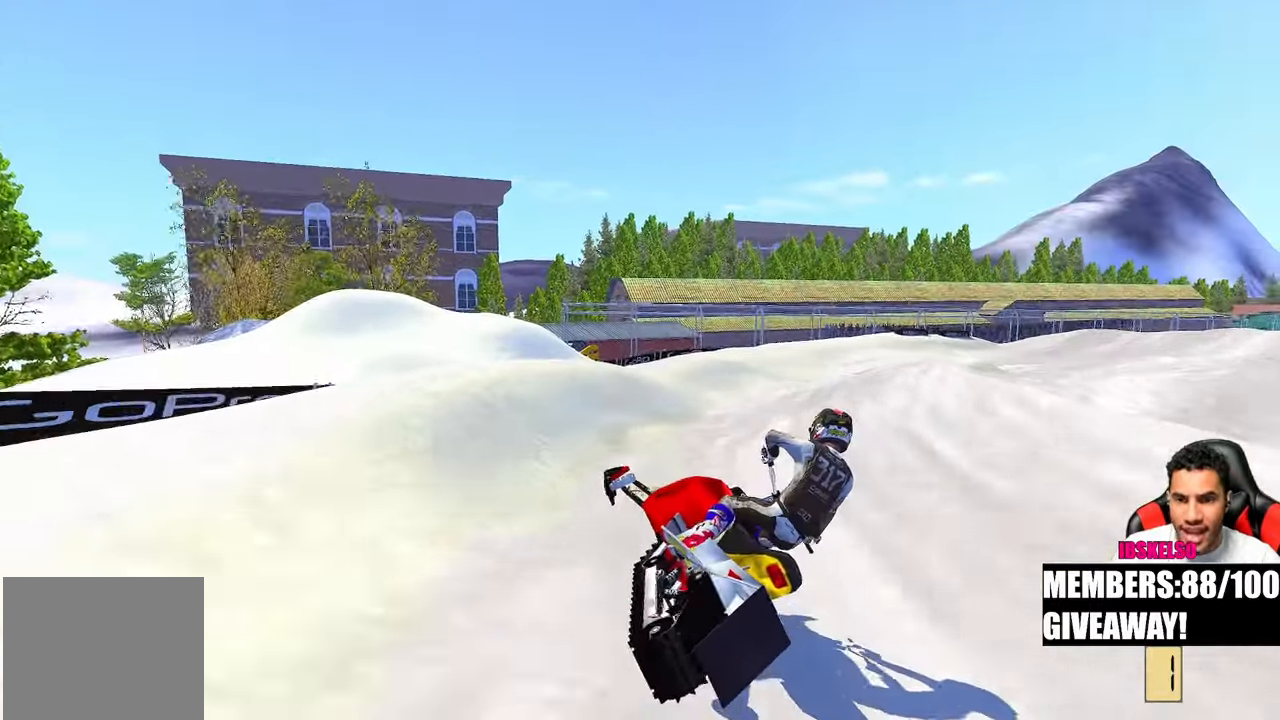
{"buttons": [], "left_stick": "up-right", "right_stick": "up-left", "events": [[67, "right_stick", "up-left"], [100, "R3", "down"], [200, "R3", "up"]]}
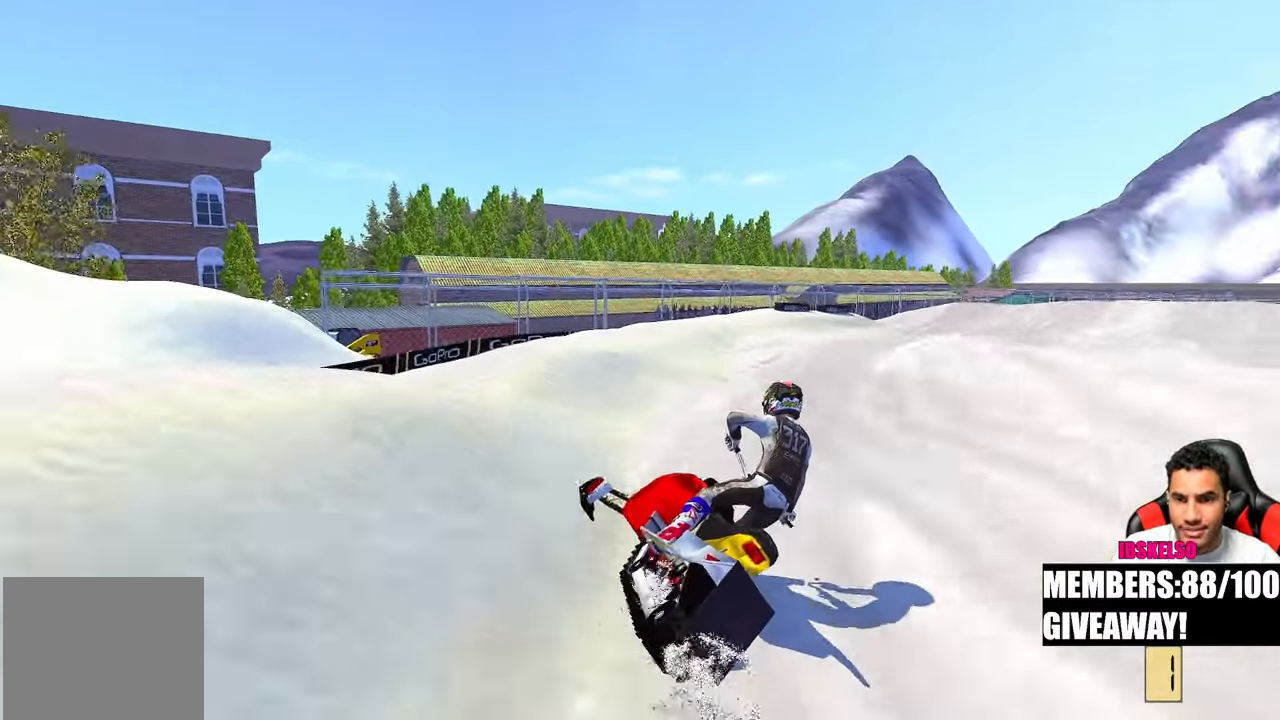
{"buttons": [], "left_stick": "up-right", "right_stick": "up-left", "events": []}
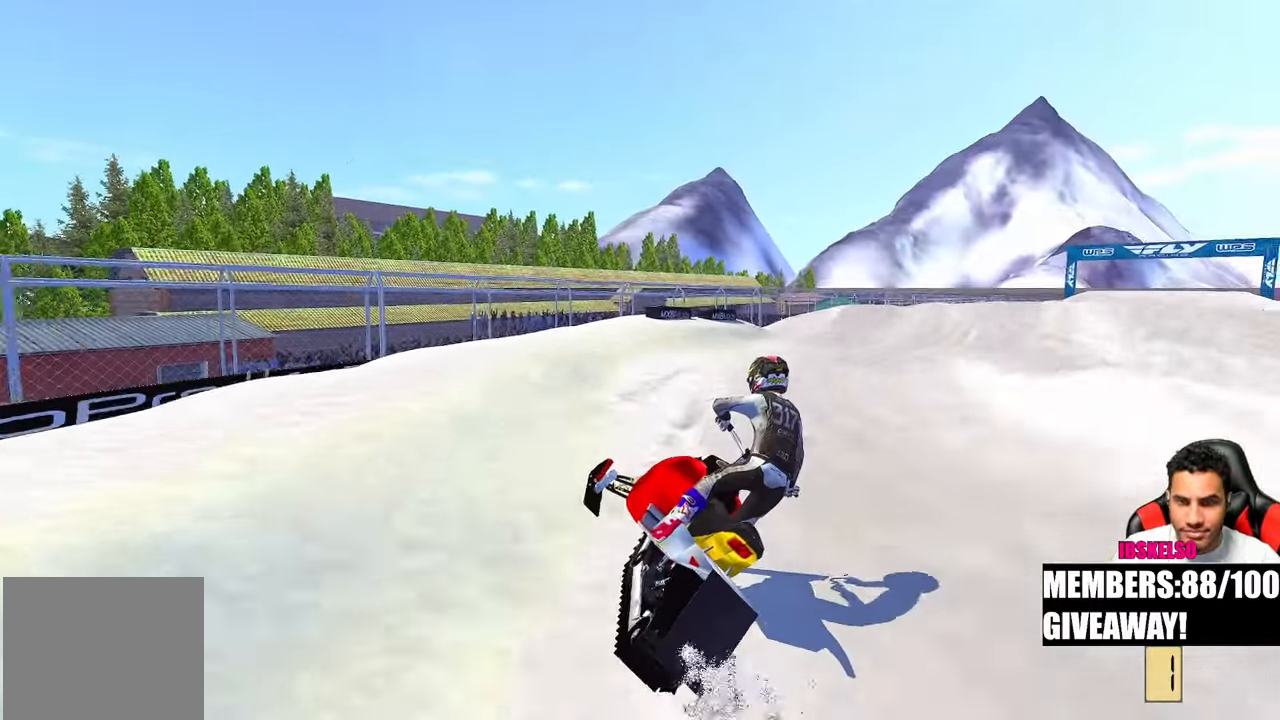
{"buttons": [], "left_stick": "up-right", "right_stick": "left", "events": [[117, "right_stick", "left"]]}
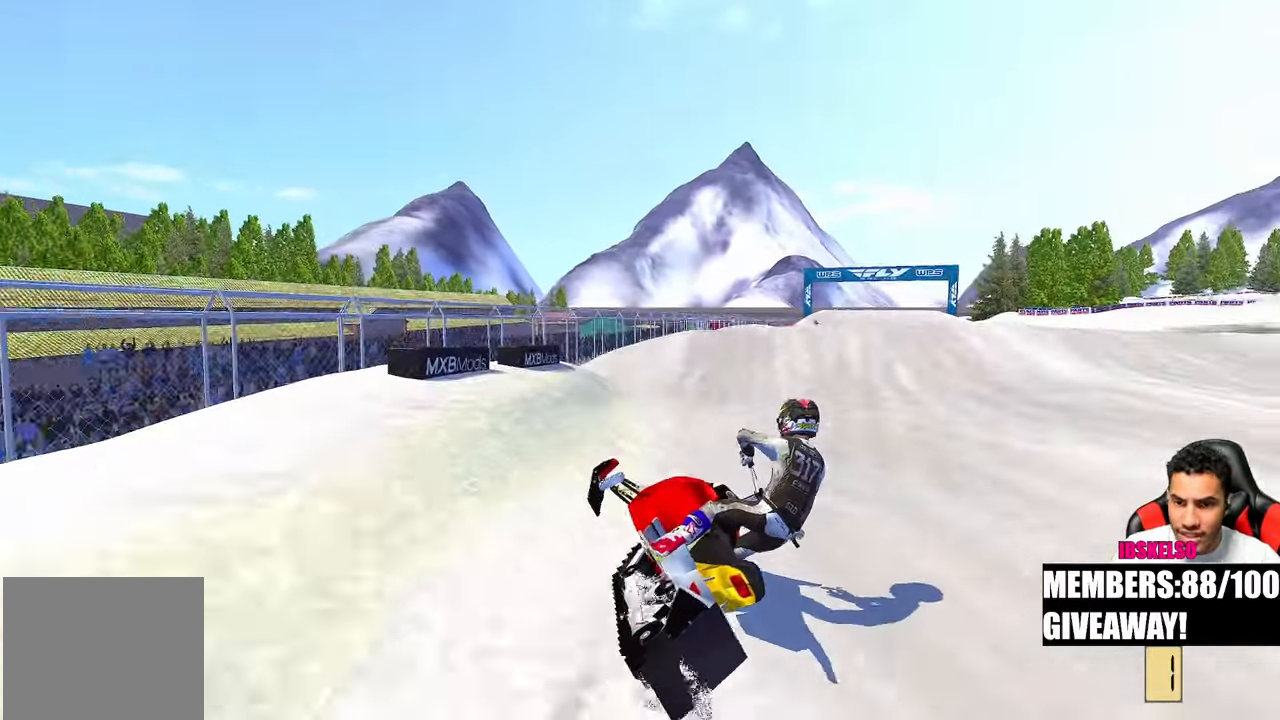
{"buttons": [], "left_stick": "up", "right_stick": "down-left", "events": [[100, "left_stick", "up"], [250, "L2", "down"], [283, "right_stick", "down-left"], [450, "L2", "up"]]}
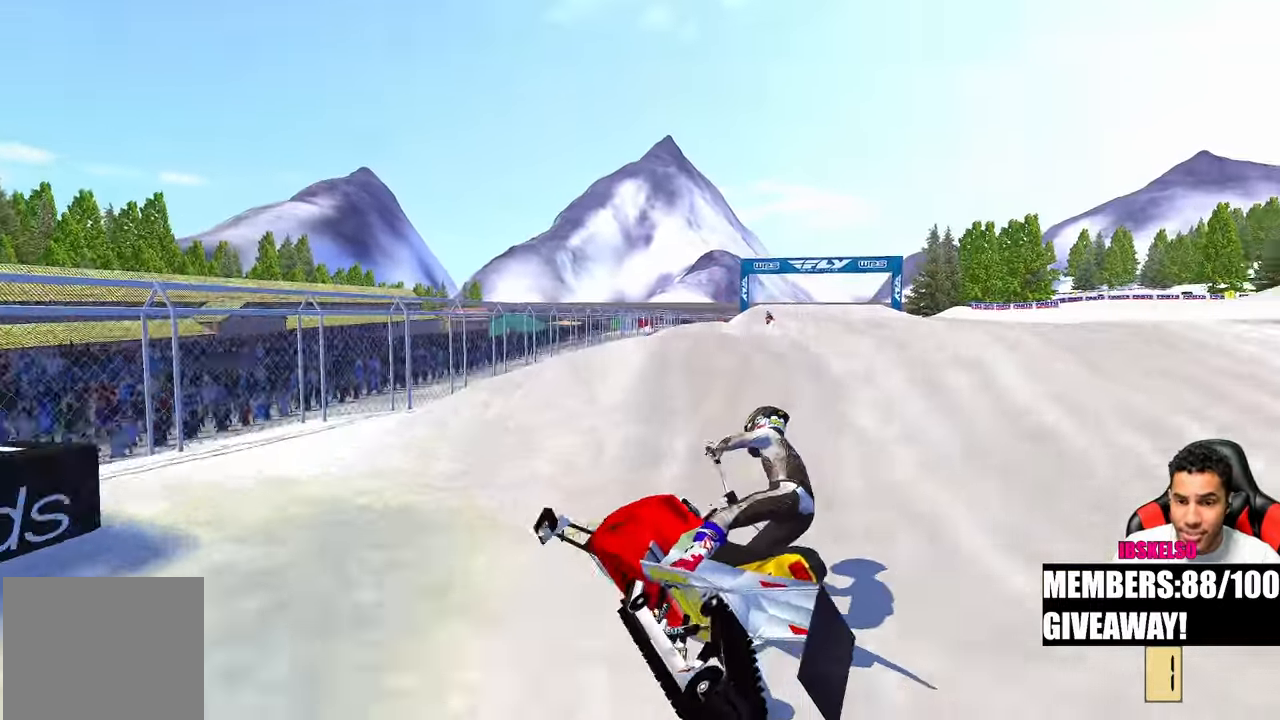
{"buttons": [], "left_stick": "center", "right_stick": "up-left", "events": [[133, "right_stick", "up-left"], [267, "left_stick", "center"]]}
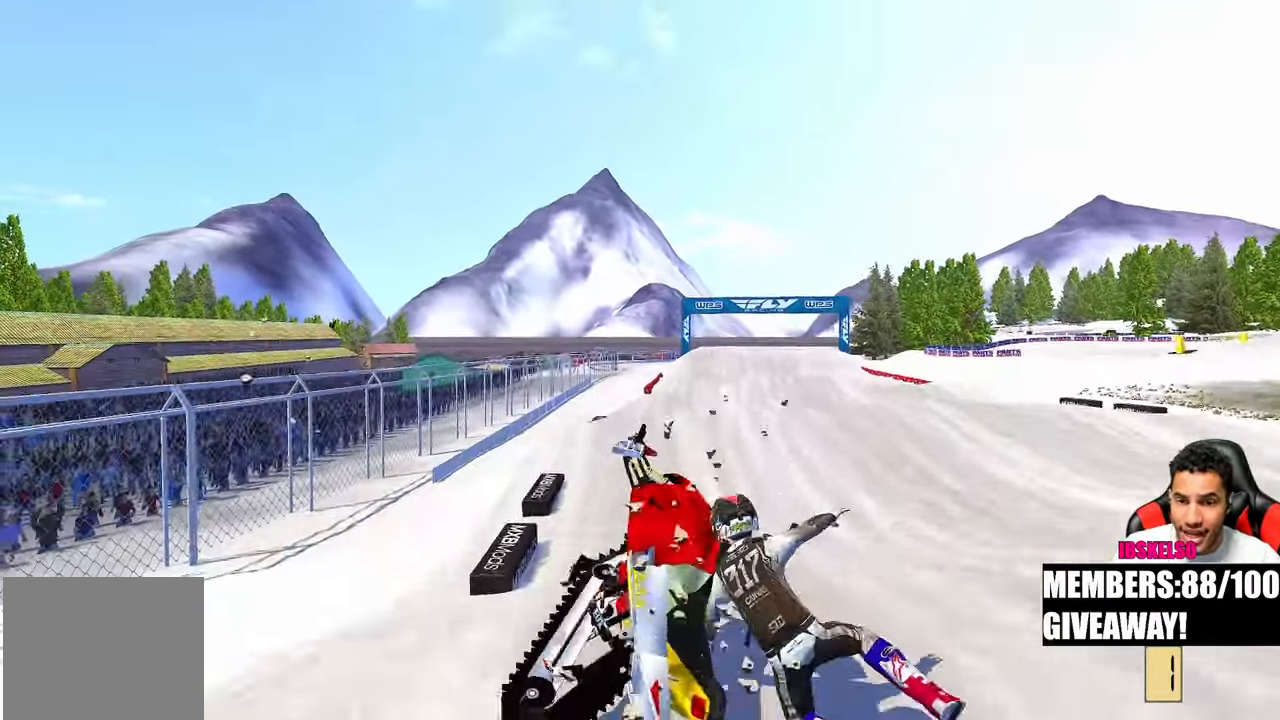
{"buttons": [], "left_stick": "center", "right_stick": "center", "events": [[267, "right_stick", "center"]]}
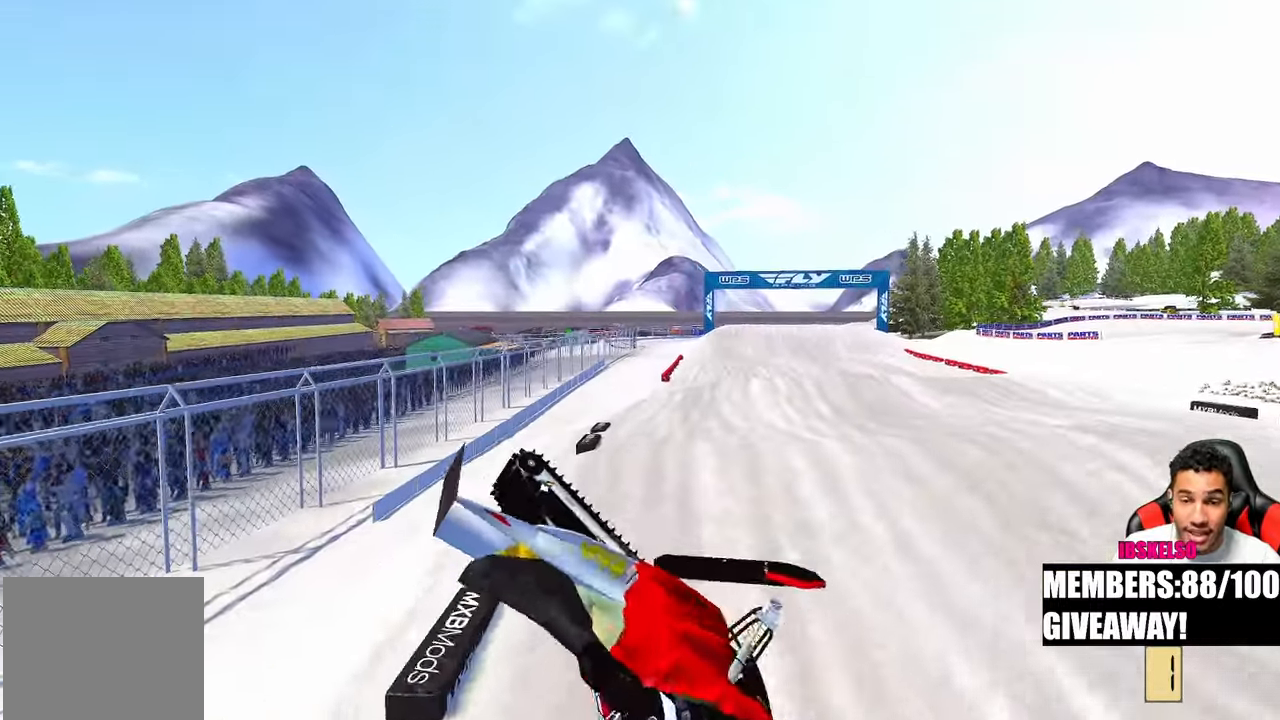
{"buttons": [], "left_stick": "center", "right_stick": "center", "events": []}
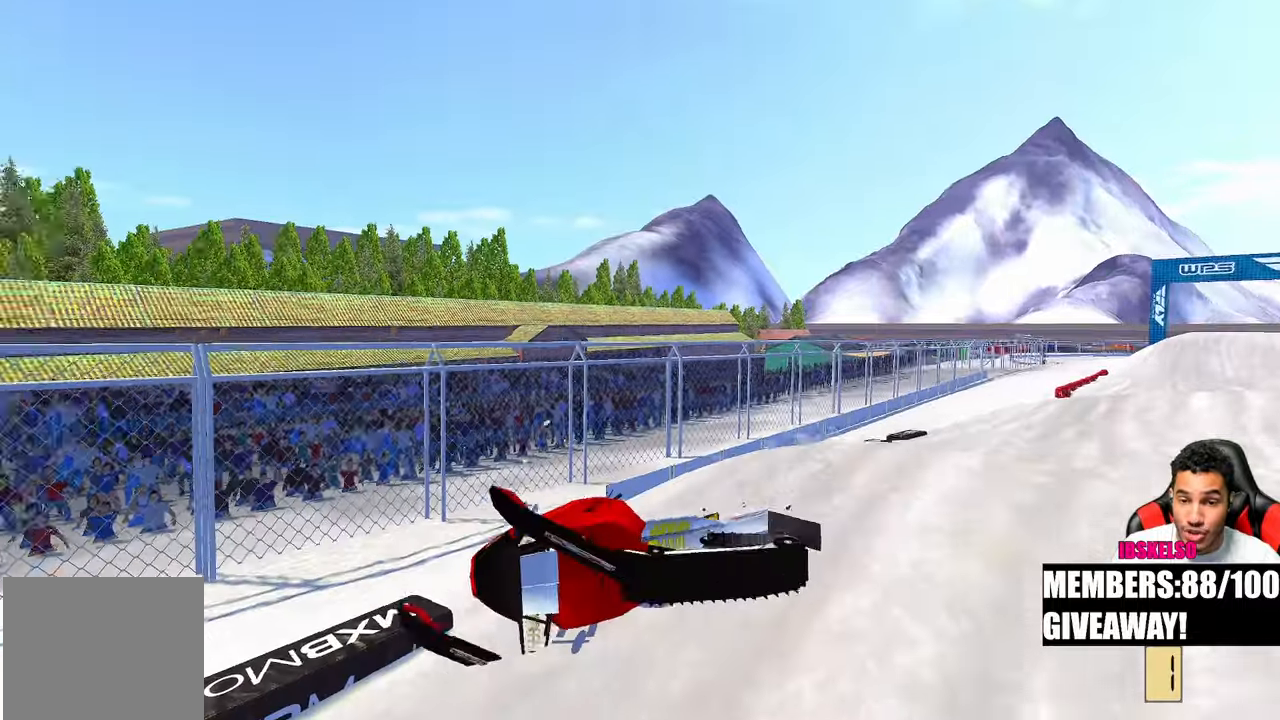
{"buttons": [], "left_stick": "center", "right_stick": "center", "events": []}